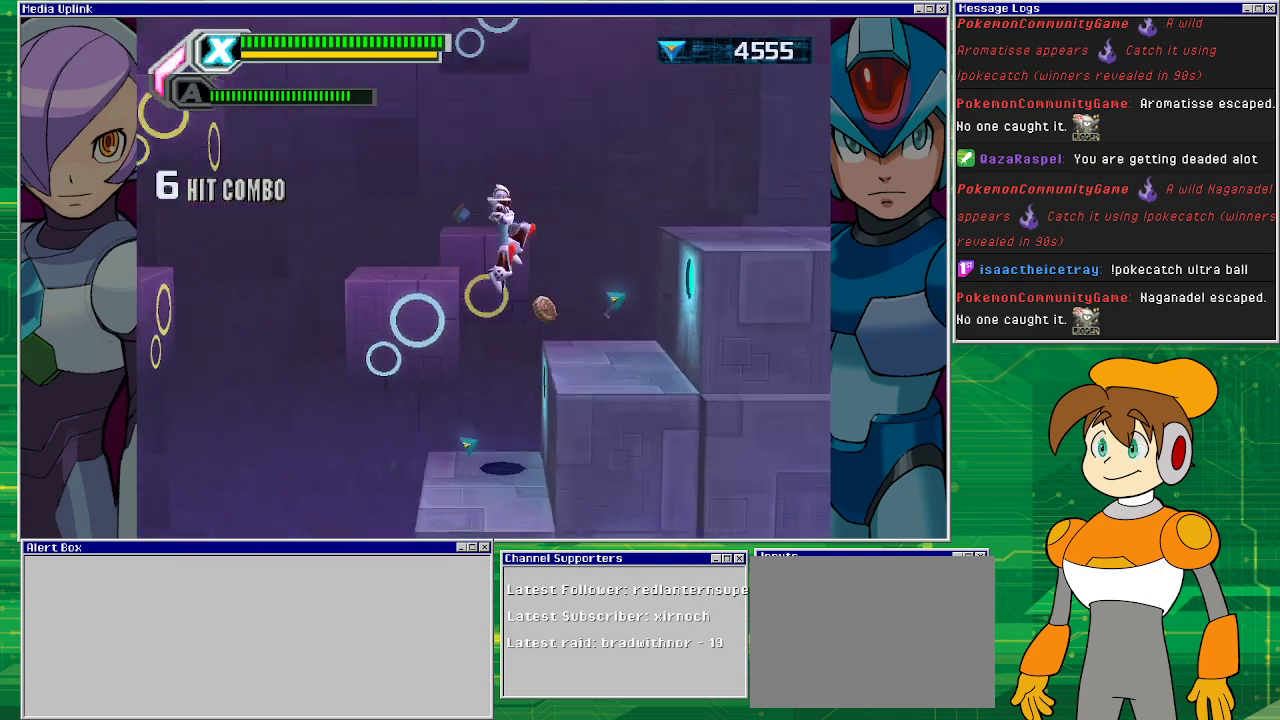
Gameplay with a controller (PlayStation layout); each line is a JSON object with the inputs held at the frame after it. "events" lists button and stick changes between this image and that frame as [ms after this image, input, new state], when the widget could be followed in between. Not read: L2 L3 R2 R3 right_stick.
{"buttons": ["CROSS"], "left_stick": "center", "events": [[67, "CROSS", "up"], [333, "DPAD_RIGHT", "up"], [400, "CROSS", "down"]]}
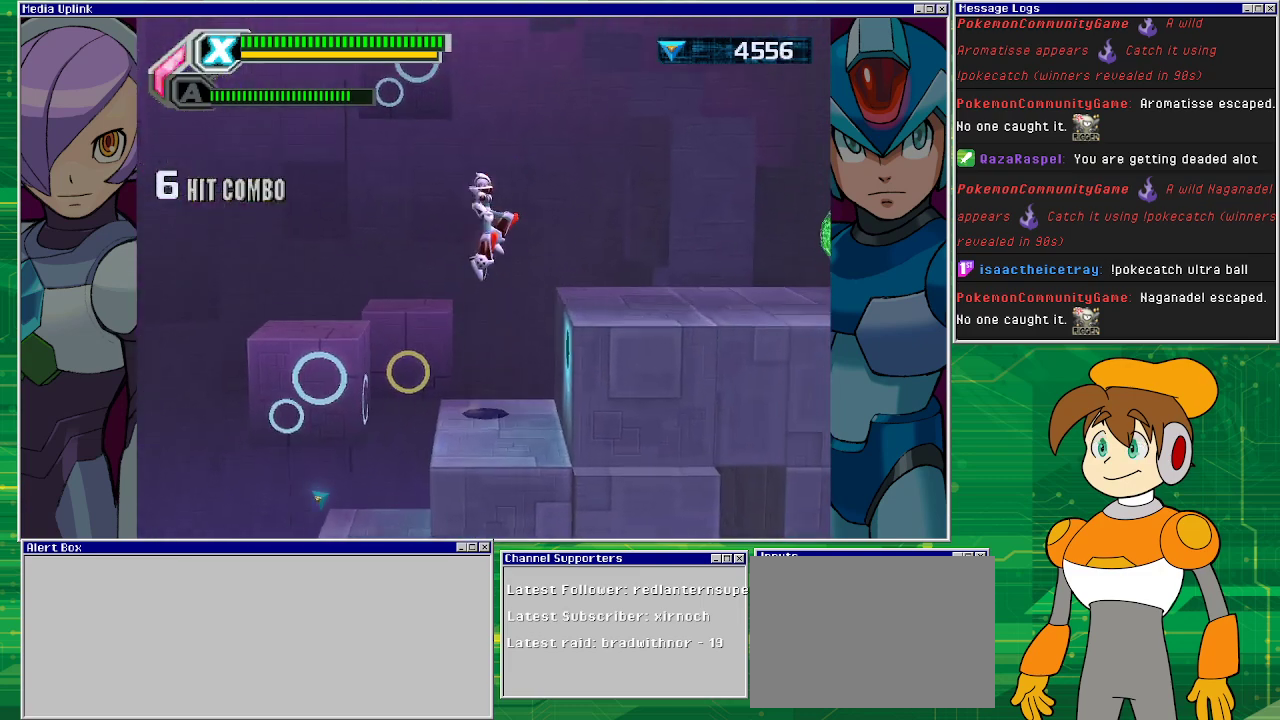
{"buttons": ["DPAD_RIGHT"], "left_stick": "center", "events": [[167, "DPAD_RIGHT", "down"], [300, "CROSS", "up"]]}
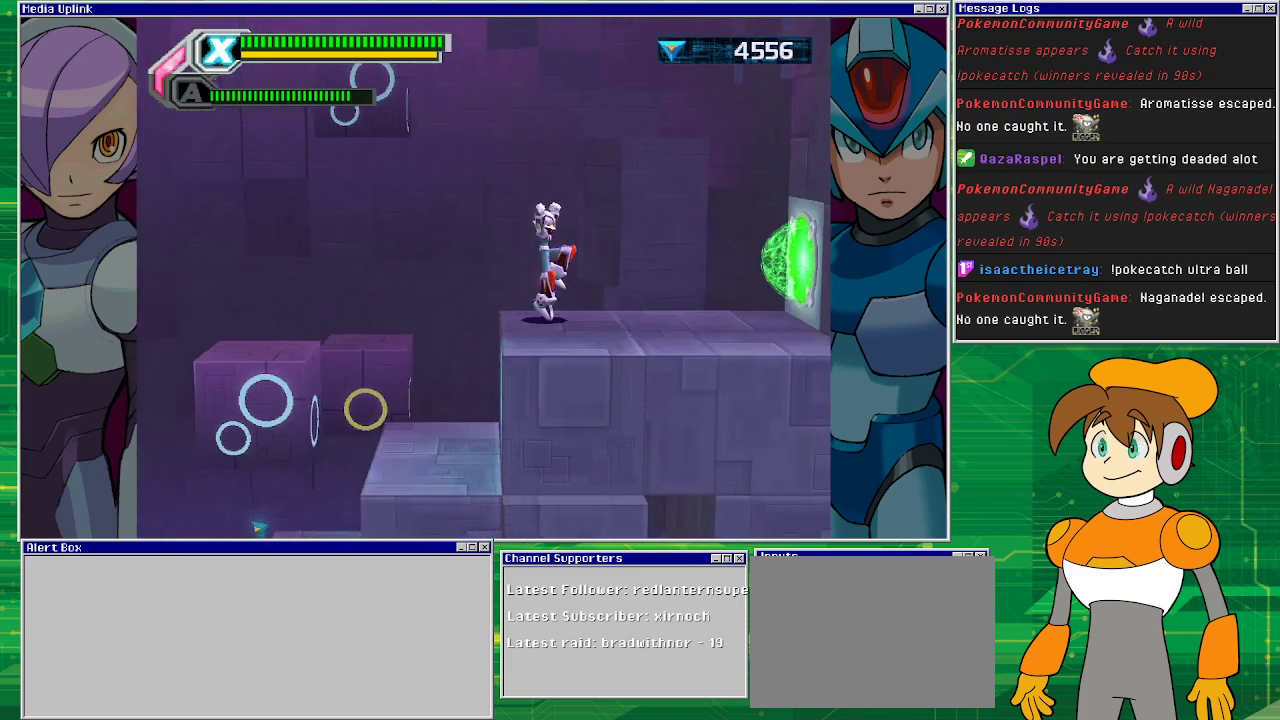
{"buttons": ["DPAD_LEFT"], "left_stick": "center", "events": [[133, "DPAD_RIGHT", "up"], [267, "DPAD_LEFT", "down"]]}
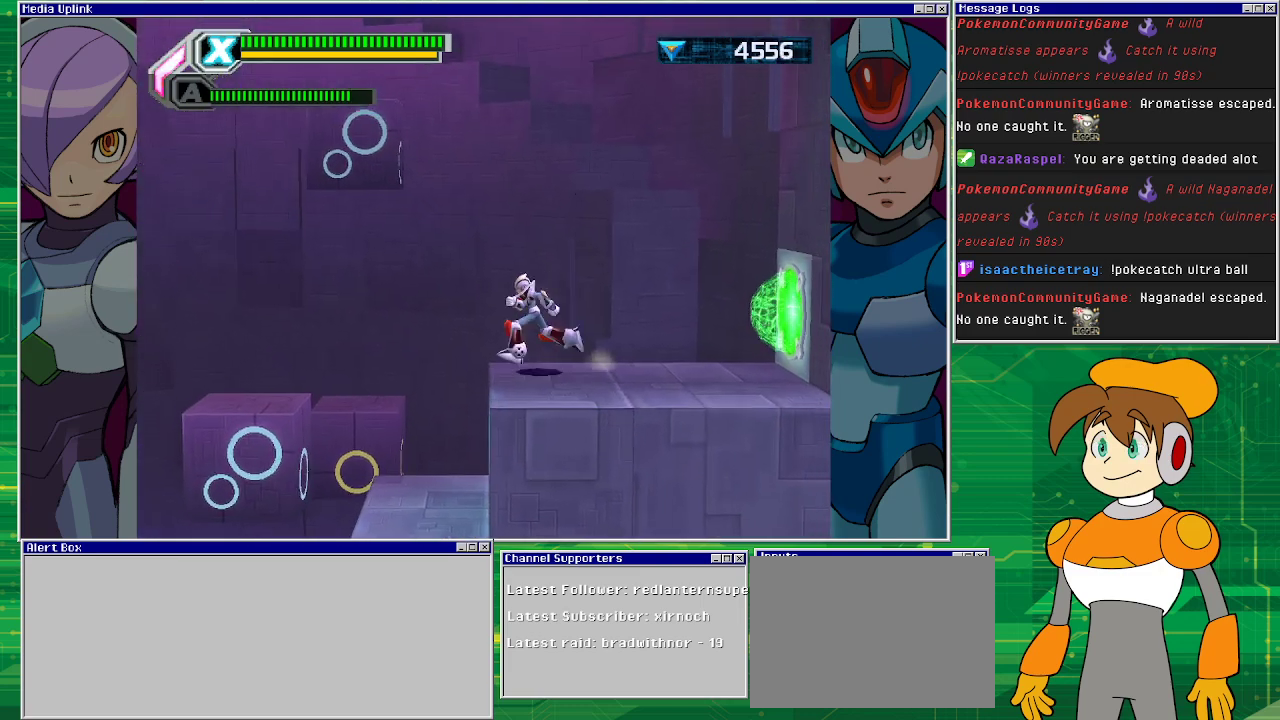
{"buttons": ["DPAD_LEFT"], "left_stick": "center", "events": []}
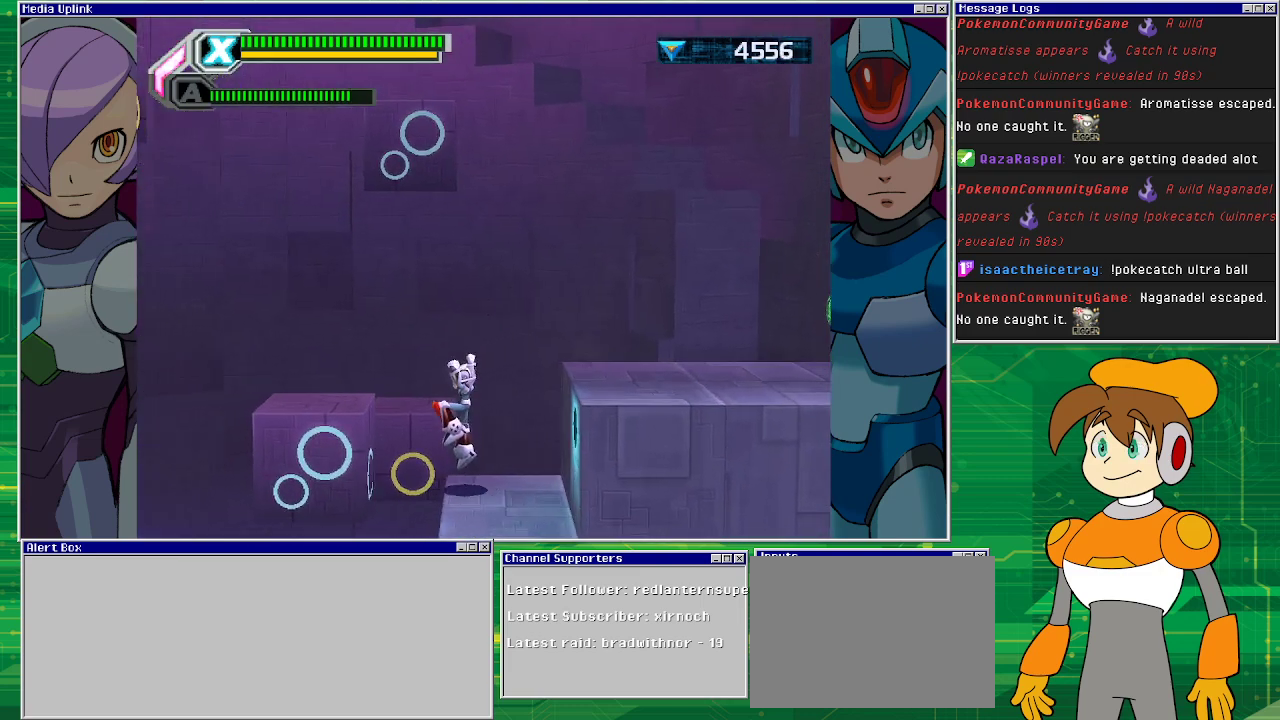
{"buttons": [], "left_stick": "center", "events": [[400, "DPAD_LEFT", "up"]]}
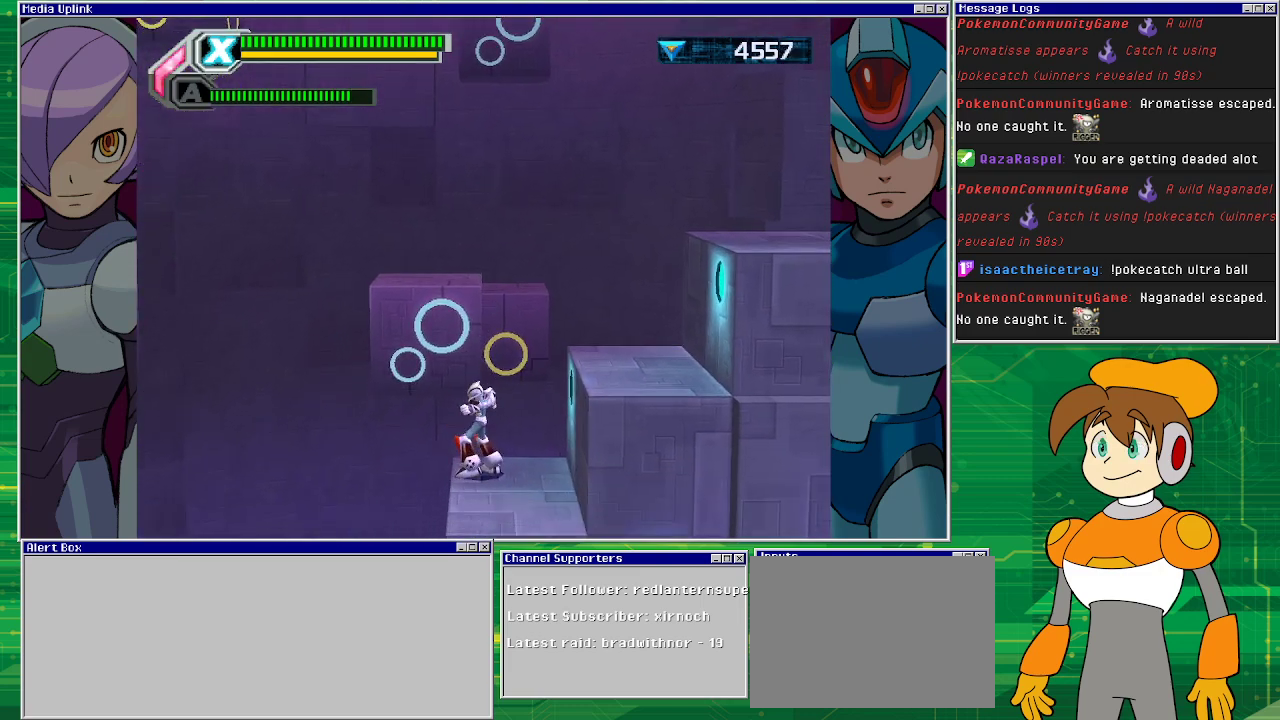
{"buttons": ["DPAD_RIGHT"], "left_stick": "center", "events": [[267, "DPAD_RIGHT", "down"], [300, "CROSS", "down"], [500, "CROSS", "up"]]}
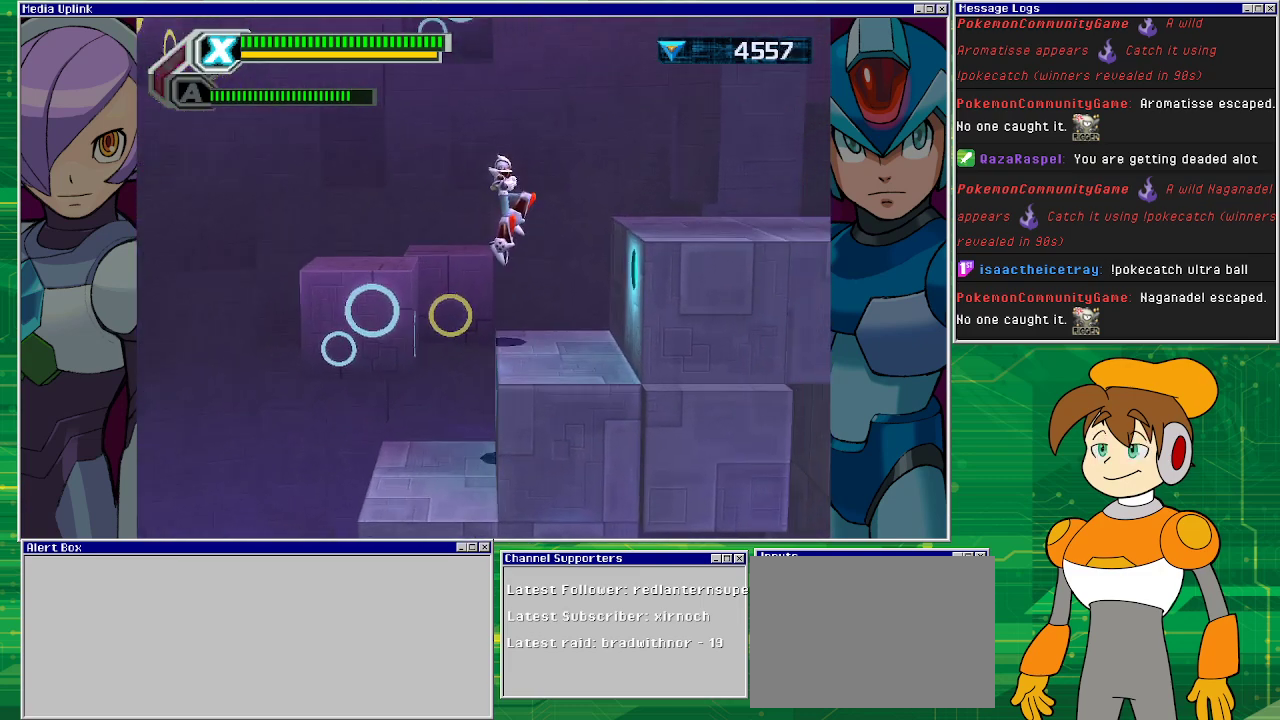
{"buttons": ["CROSS", "DPAD_RIGHT"], "left_stick": "center", "events": [[100, "DPAD_RIGHT", "up"], [233, "DPAD_RIGHT", "down"], [267, "CROSS", "down"]]}
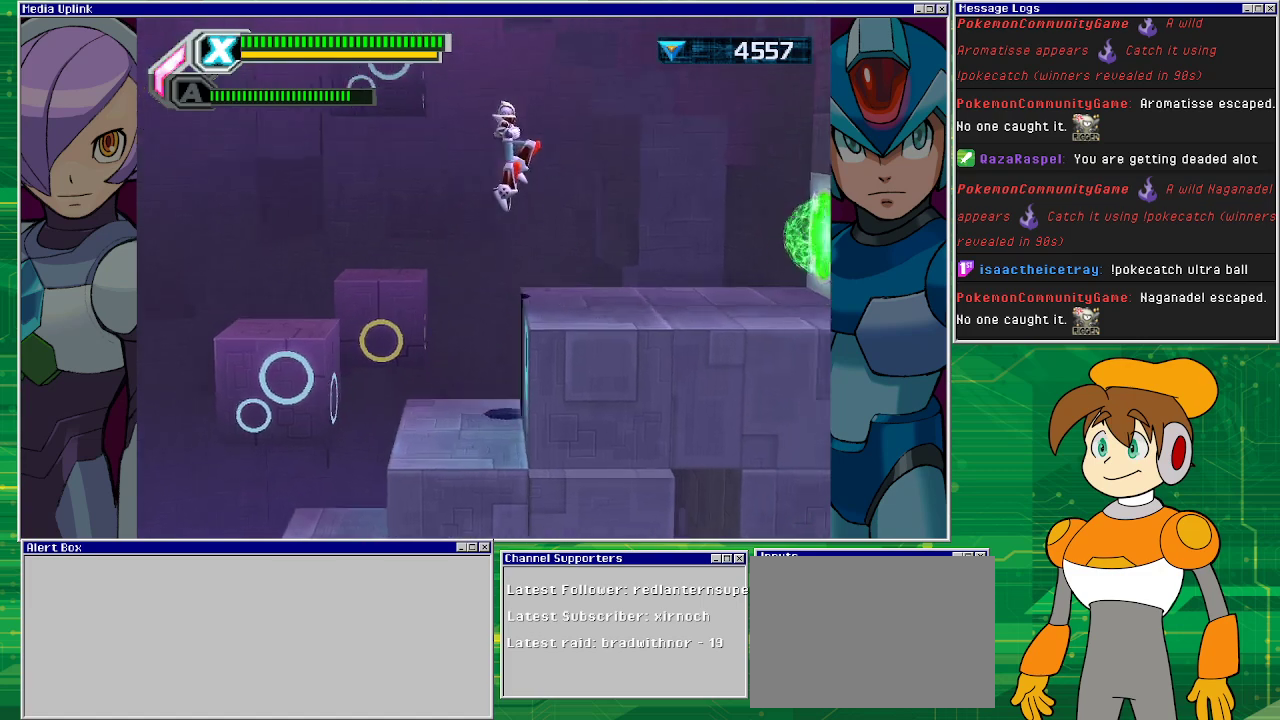
{"buttons": ["DPAD_RIGHT"], "left_stick": "center", "events": [[133, "CROSS", "up"]]}
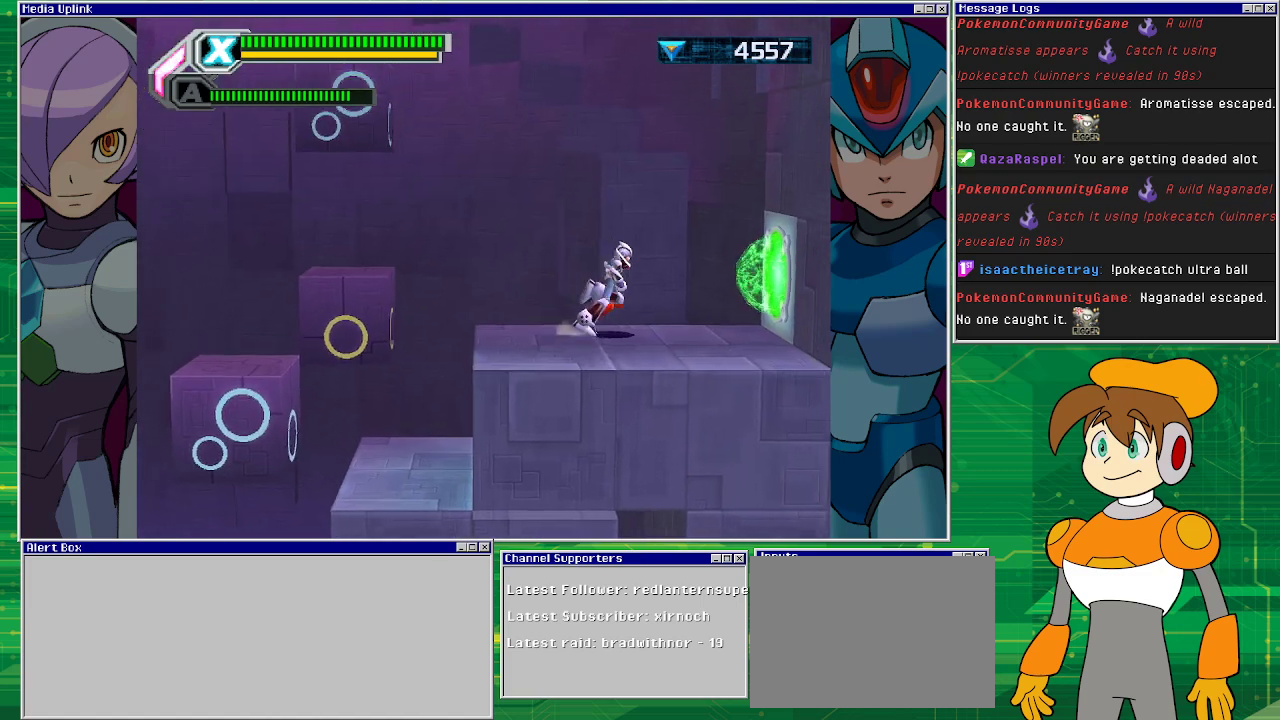
{"buttons": ["DPAD_RIGHT"], "left_stick": "center", "events": [[100, "DPAD_RIGHT", "up"], [367, "DPAD_RIGHT", "down"]]}
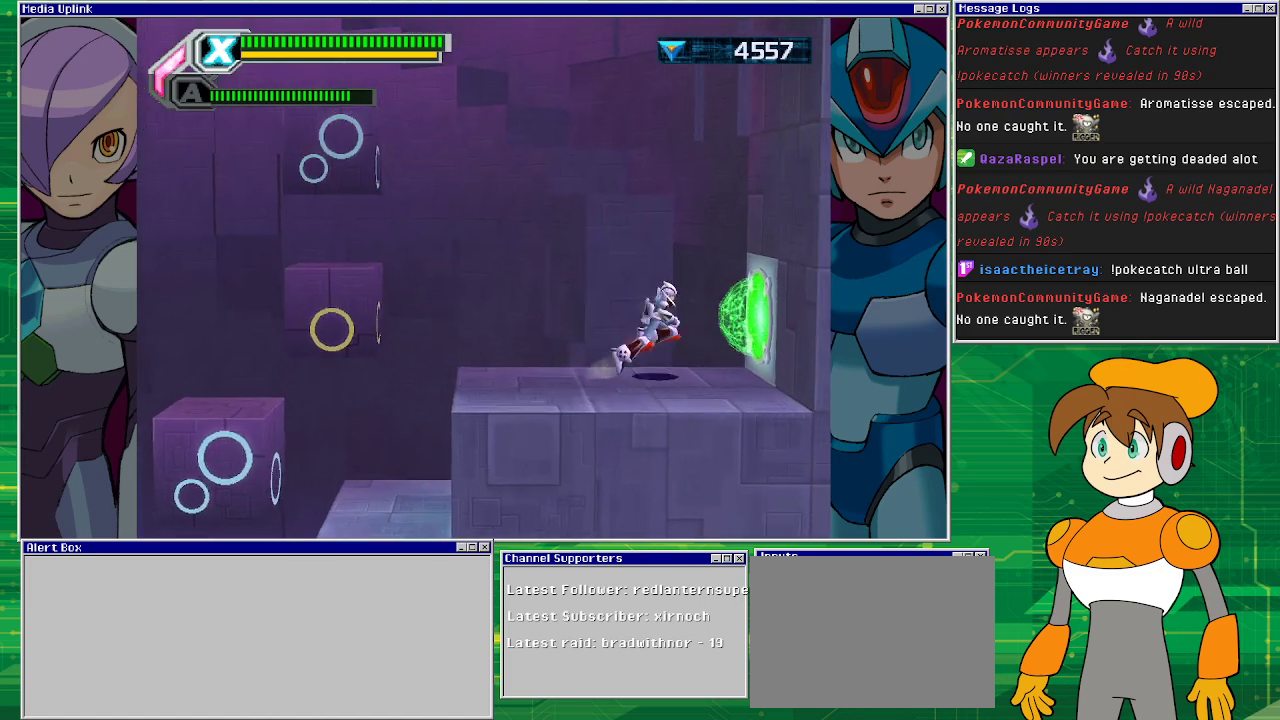
{"buttons": ["DPAD_RIGHT"], "left_stick": "center", "events": []}
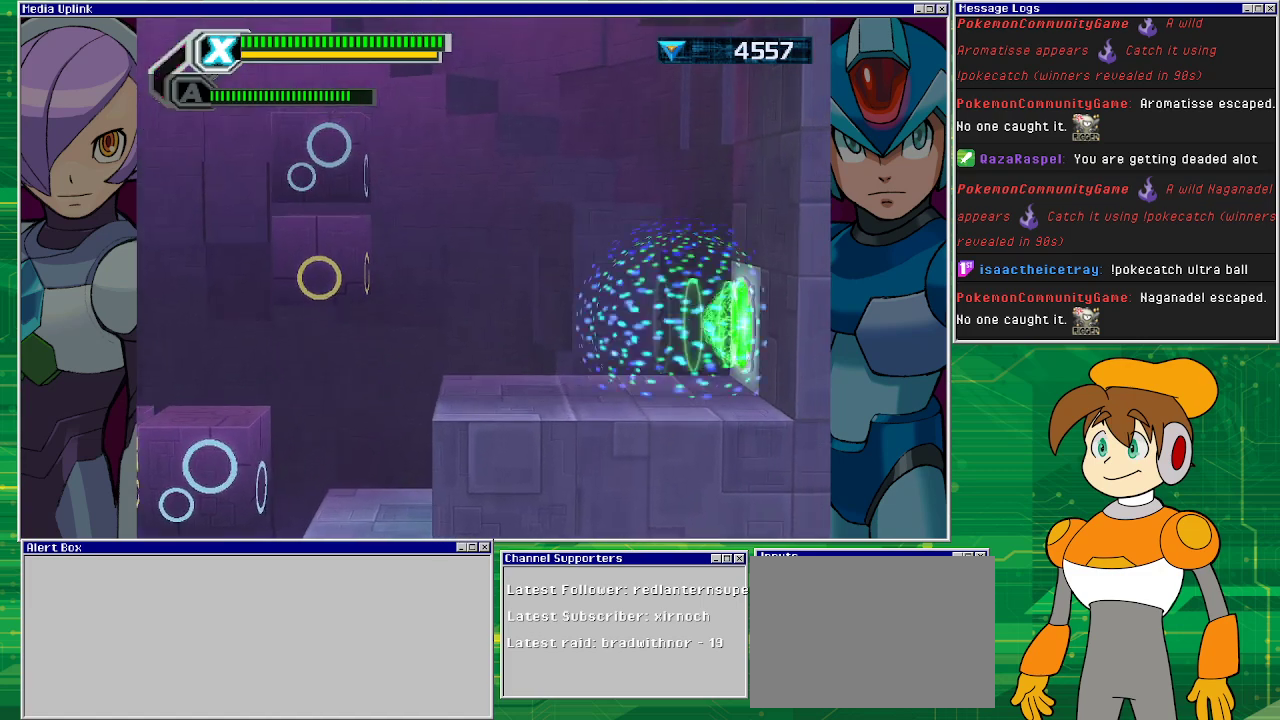
{"buttons": [], "left_stick": "center", "events": [[200, "DPAD_RIGHT", "up"]]}
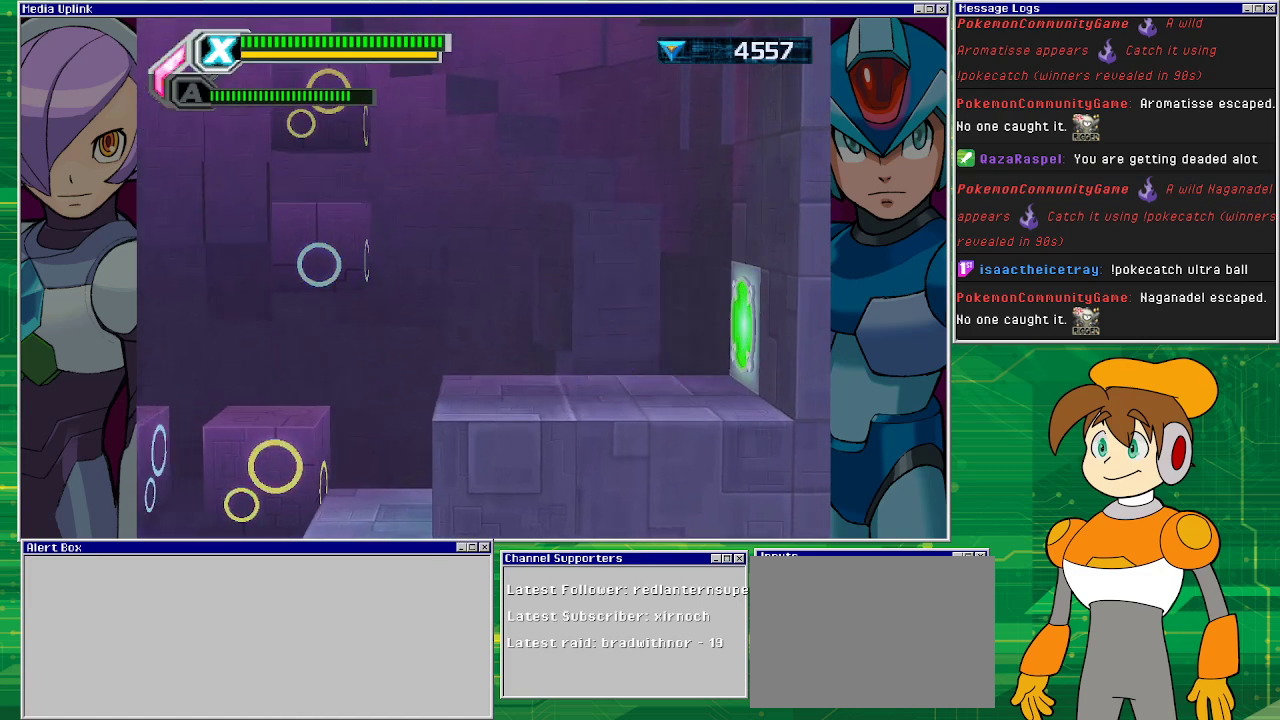
{"buttons": [], "left_stick": "center", "events": []}
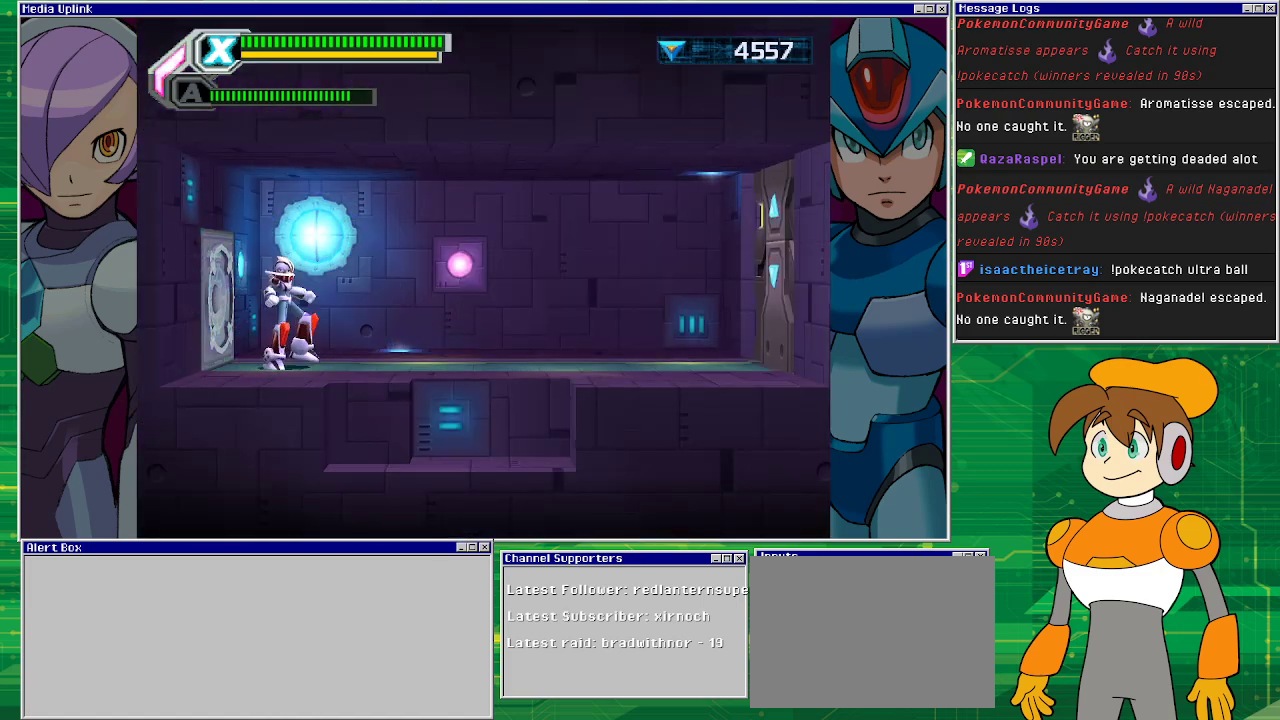
{"buttons": ["DPAD_RIGHT"], "left_stick": "center", "events": [[400, "DPAD_RIGHT", "down"]]}
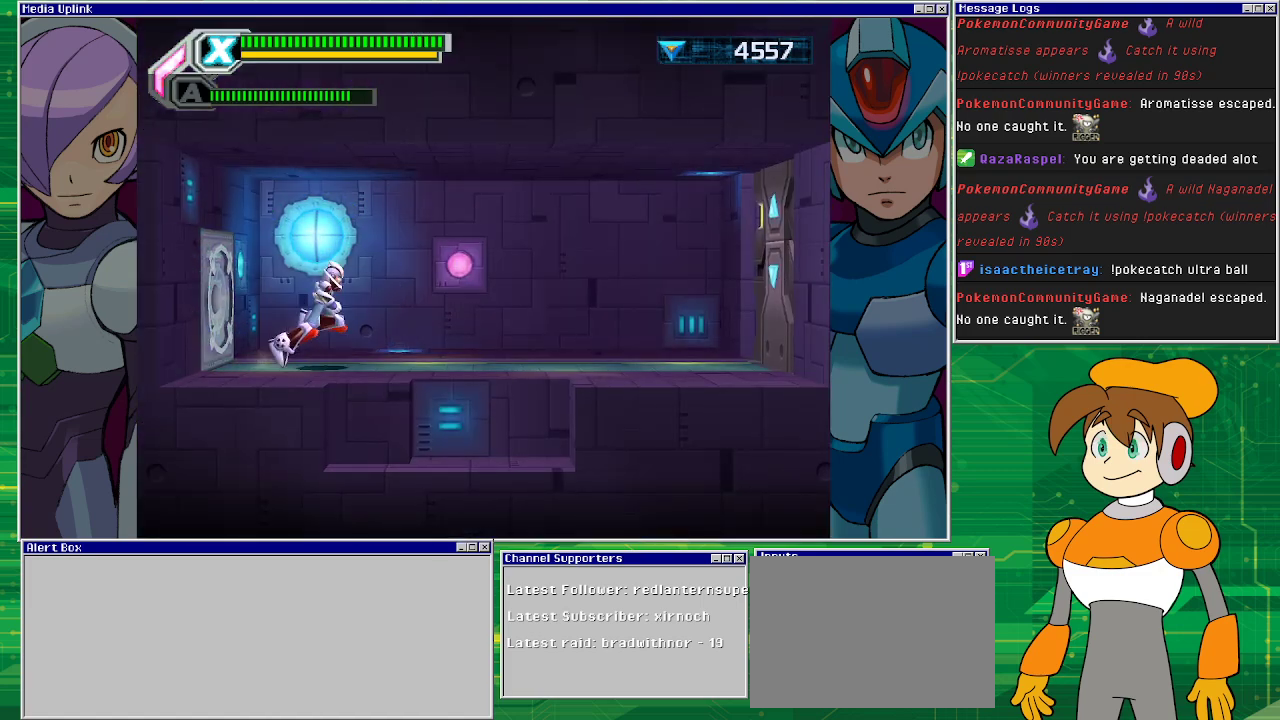
{"buttons": ["R1", "DPAD_RIGHT"], "left_stick": "center", "events": [[500, "R1", "down"]]}
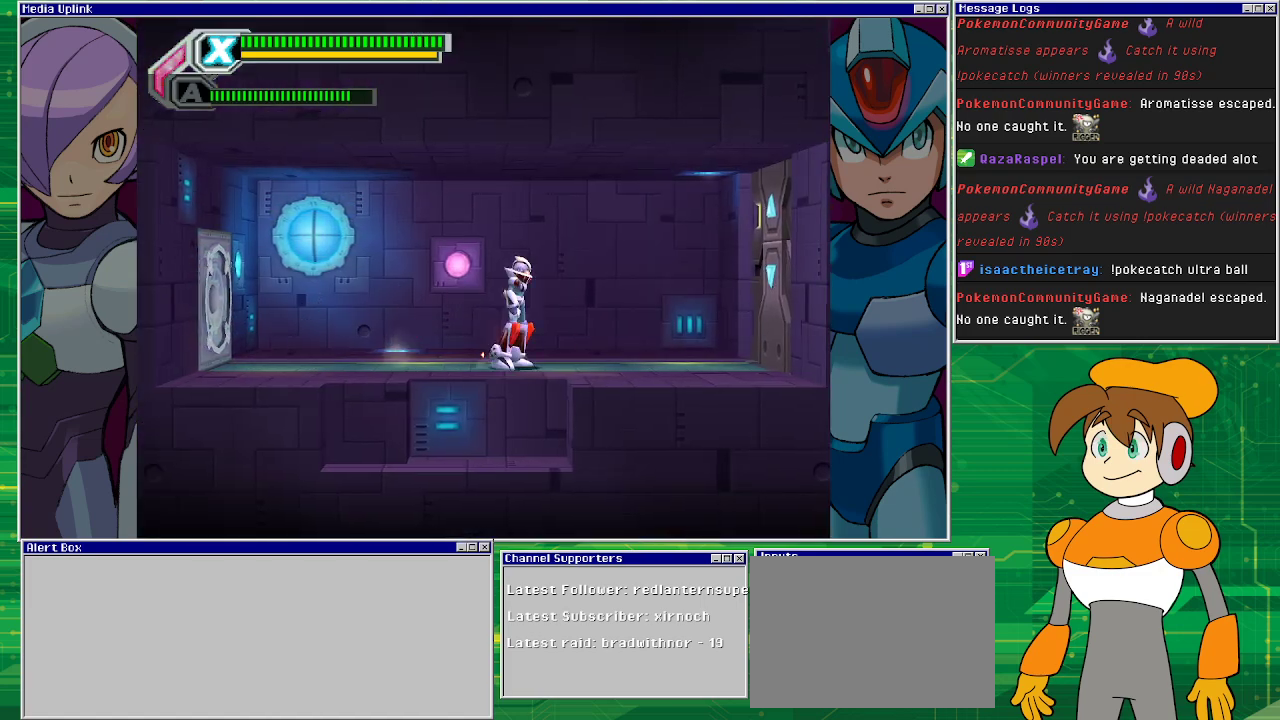
{"buttons": ["DPAD_RIGHT"], "left_stick": "center", "events": [[500, "R1", "up"]]}
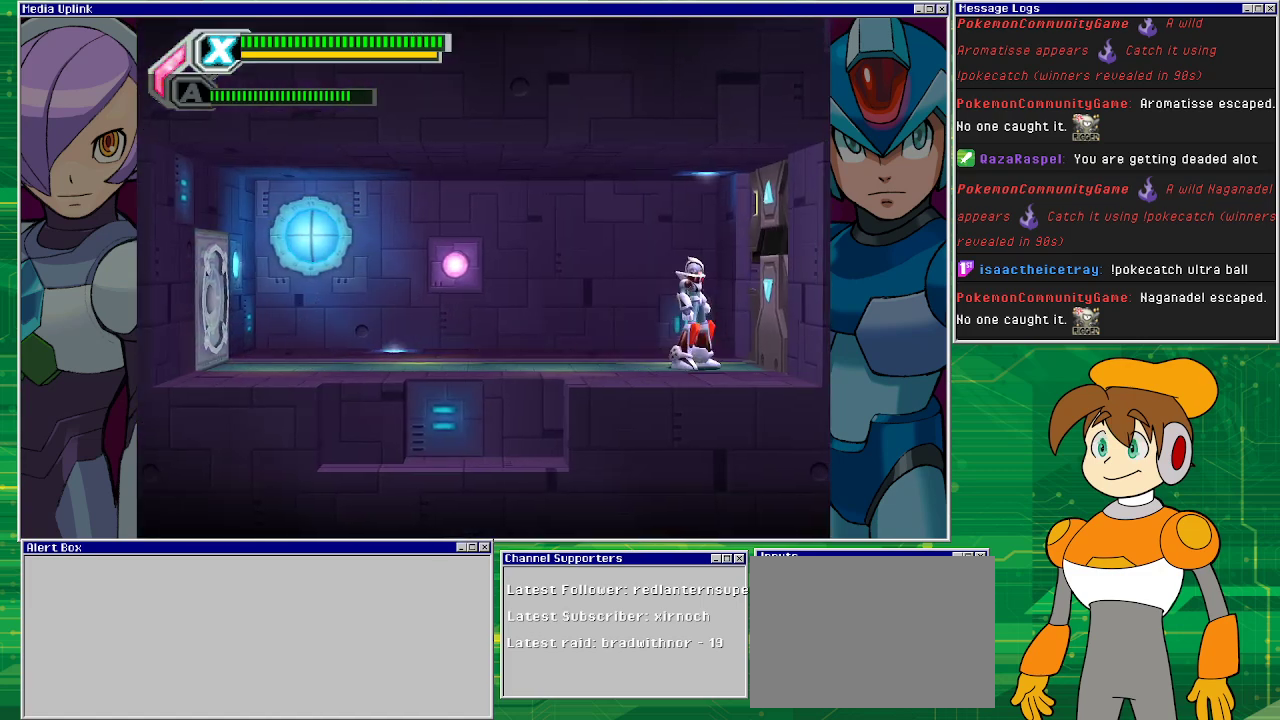
{"buttons": [], "left_stick": "center", "events": [[333, "DPAD_RIGHT", "up"]]}
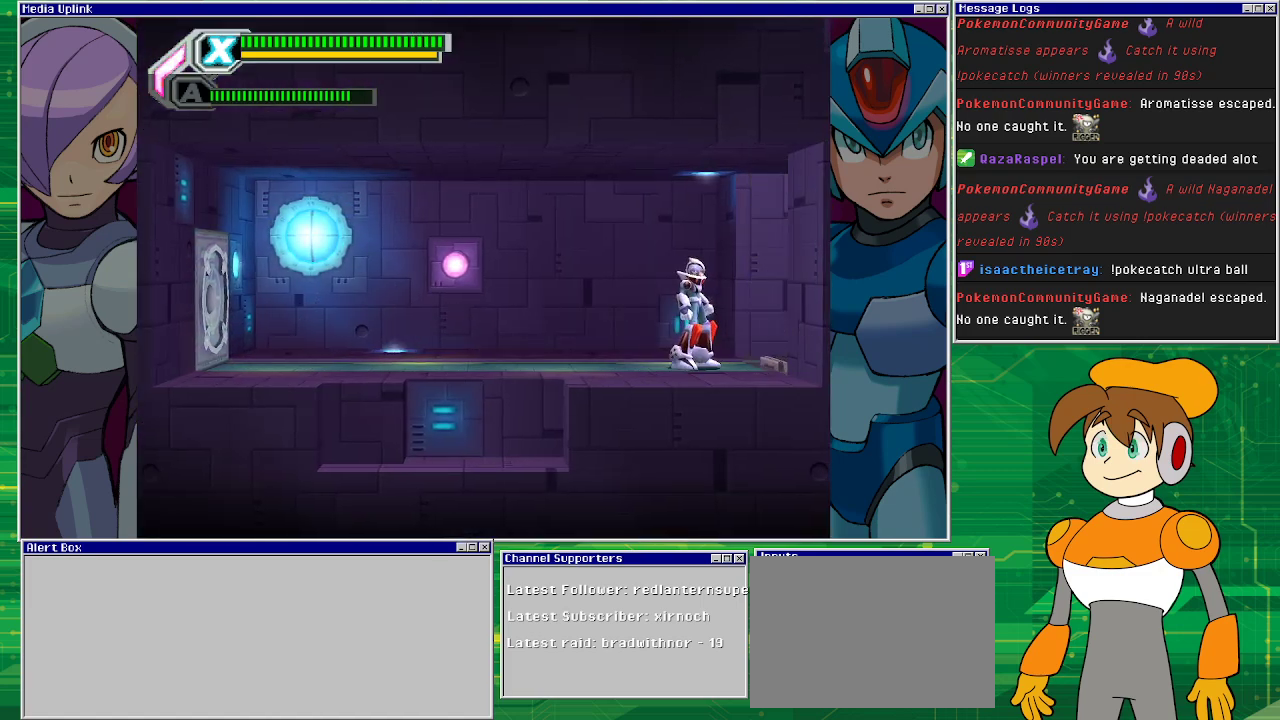
{"buttons": [], "left_stick": "center", "events": []}
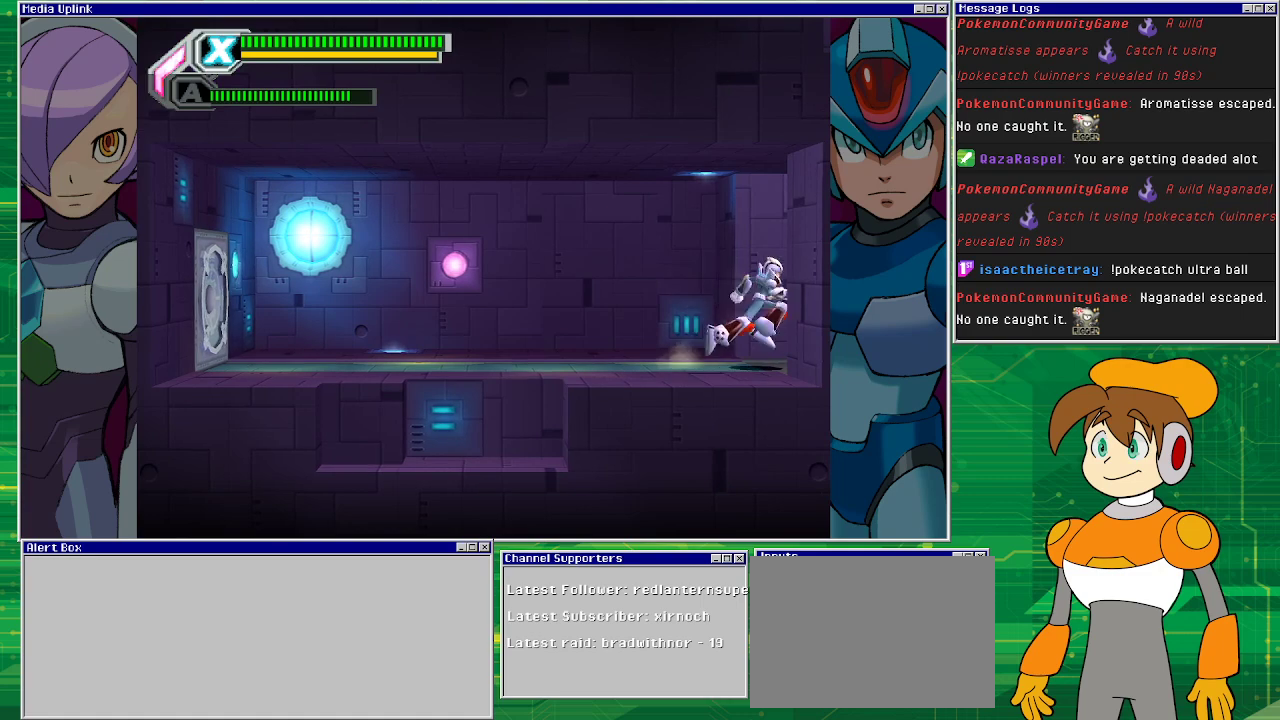
{"buttons": [], "left_stick": "center", "events": []}
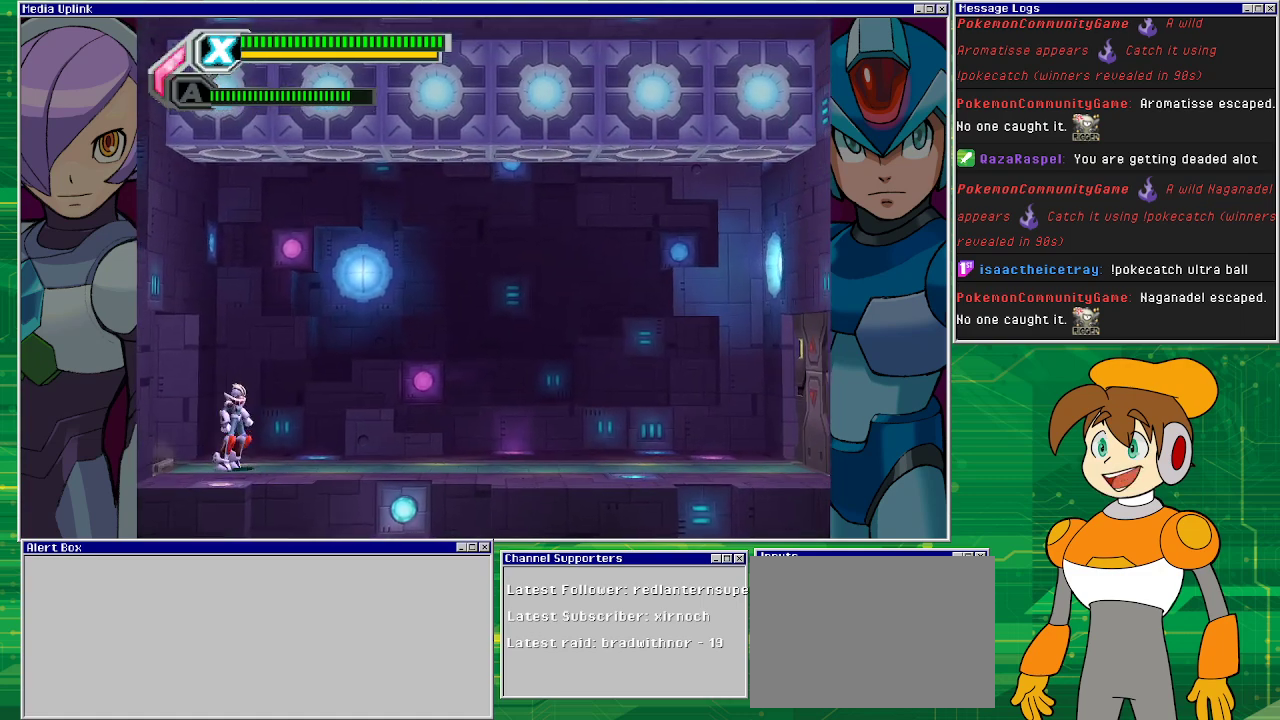
{"buttons": ["DPAD_RIGHT"], "left_stick": "center", "events": [[133, "DPAD_RIGHT", "down"]]}
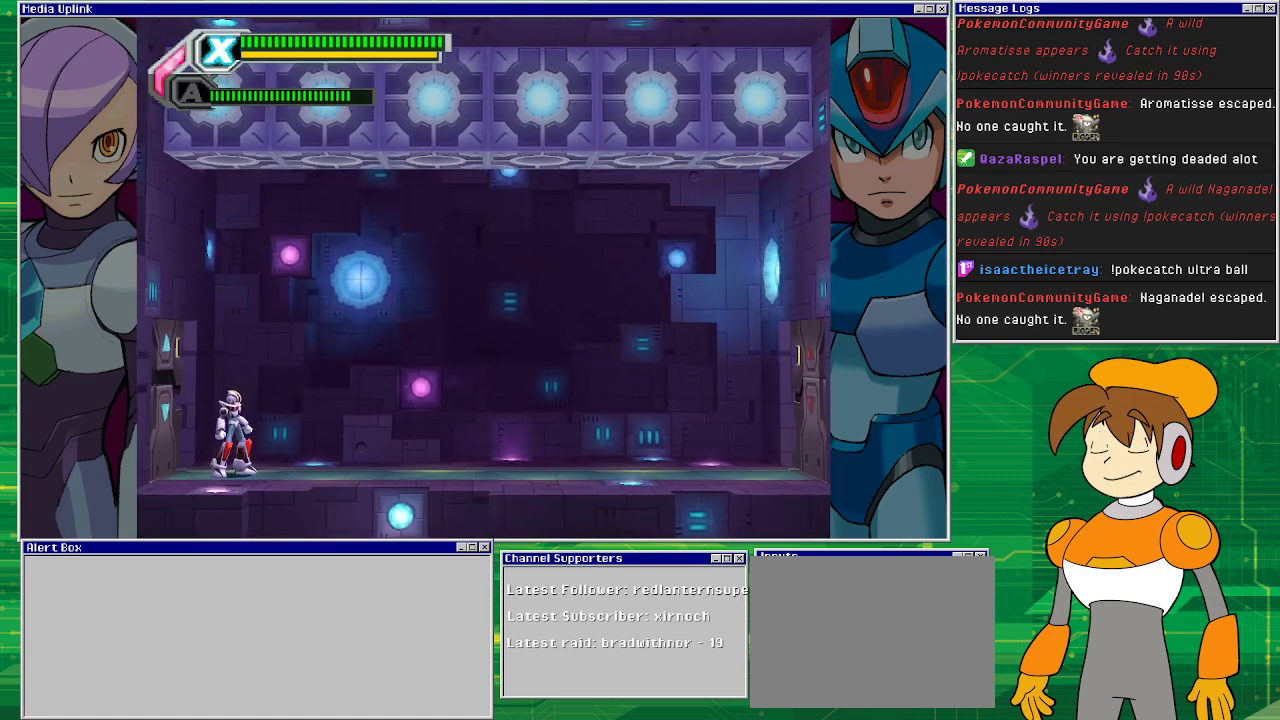
{"buttons": ["DPAD_RIGHT"], "left_stick": "center", "events": []}
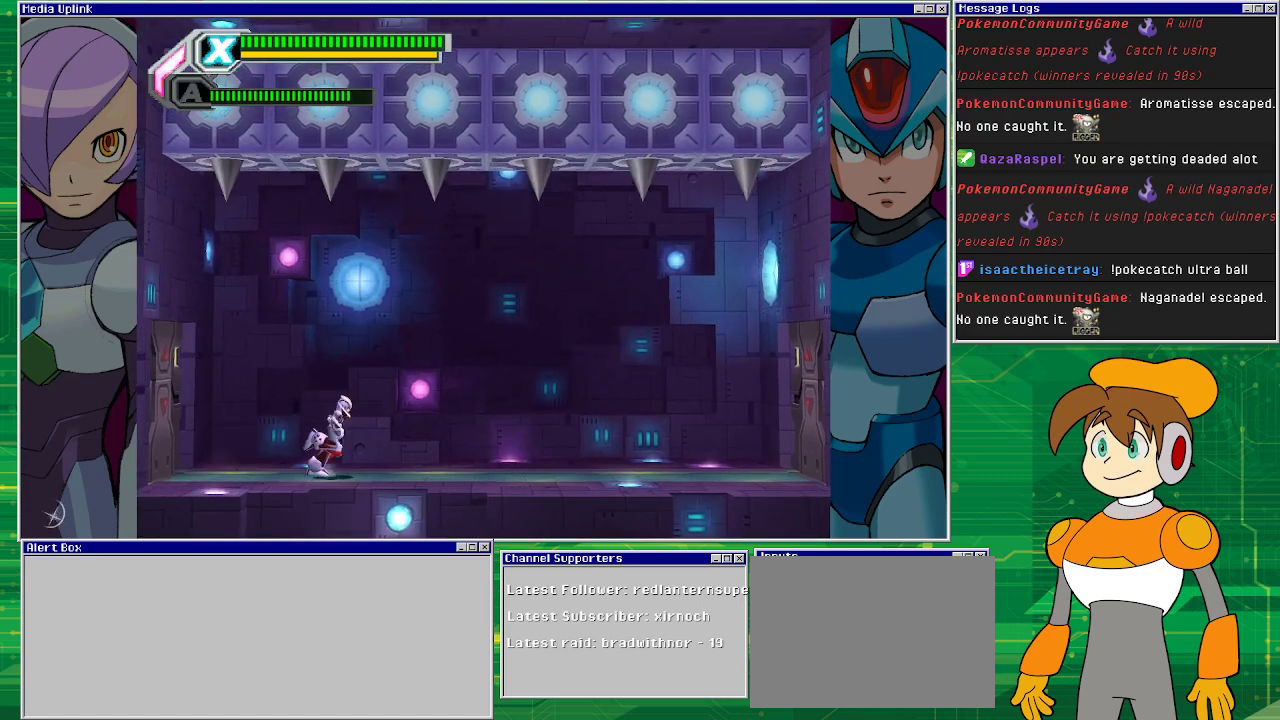
{"buttons": ["DPAD_RIGHT"], "left_stick": "center", "events": []}
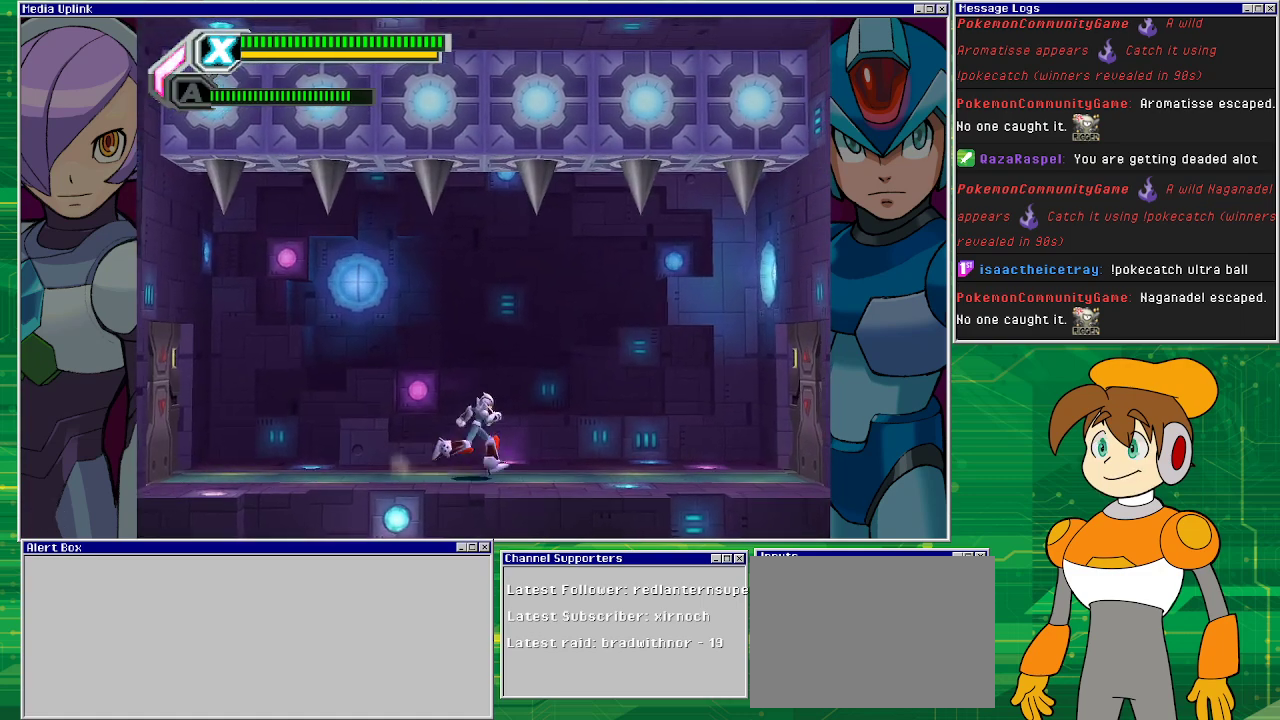
{"buttons": ["DPAD_RIGHT"], "left_stick": "center", "events": []}
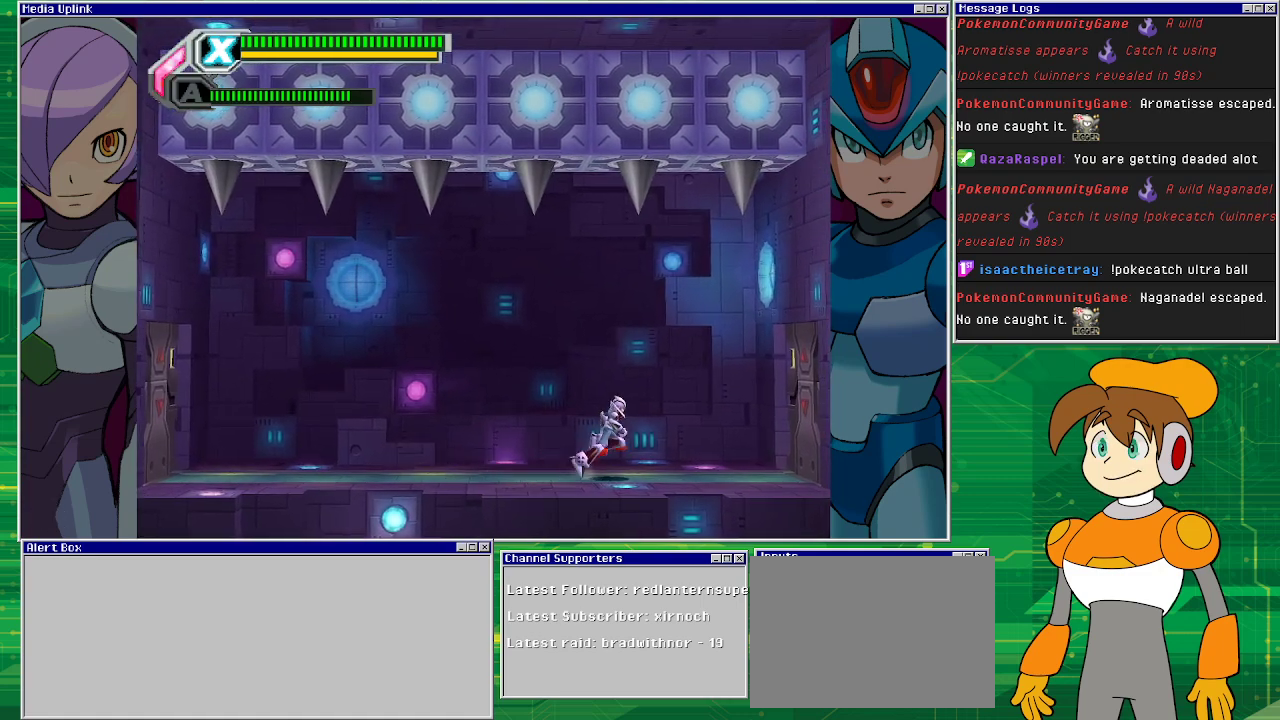
{"buttons": [], "left_stick": "center", "events": [[167, "DPAD_RIGHT", "up"]]}
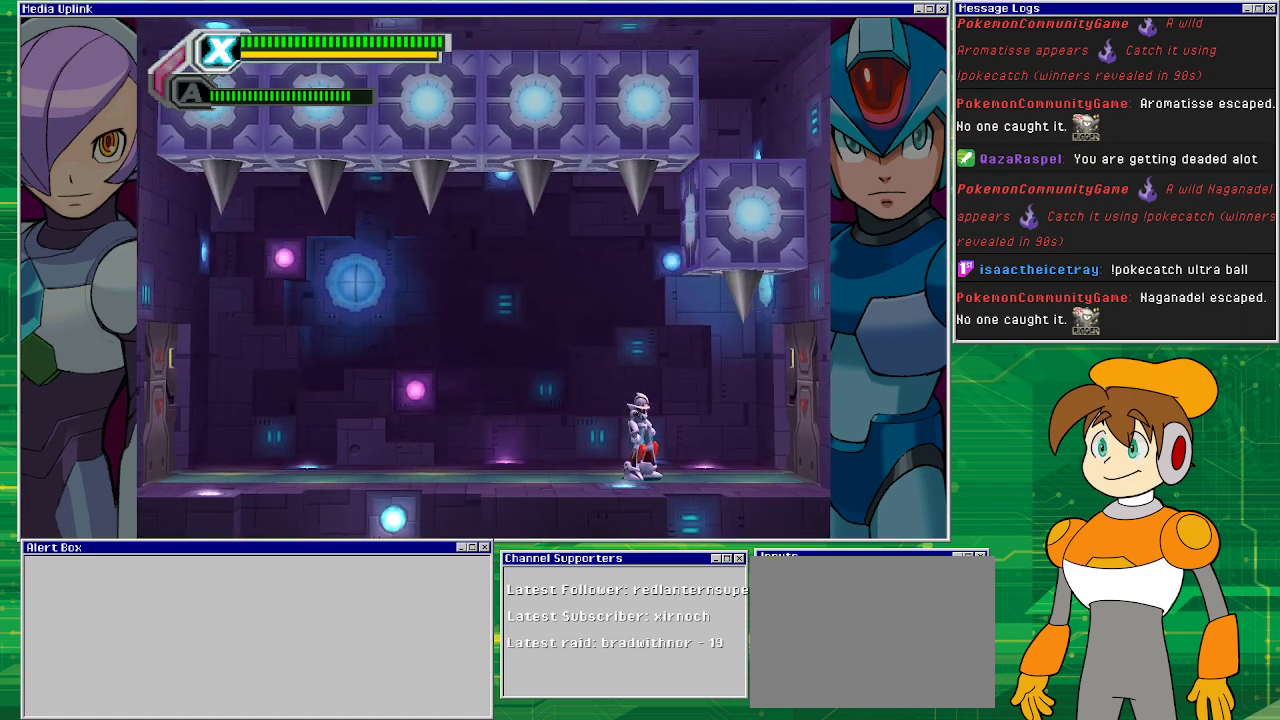
{"buttons": [], "left_stick": "center", "events": []}